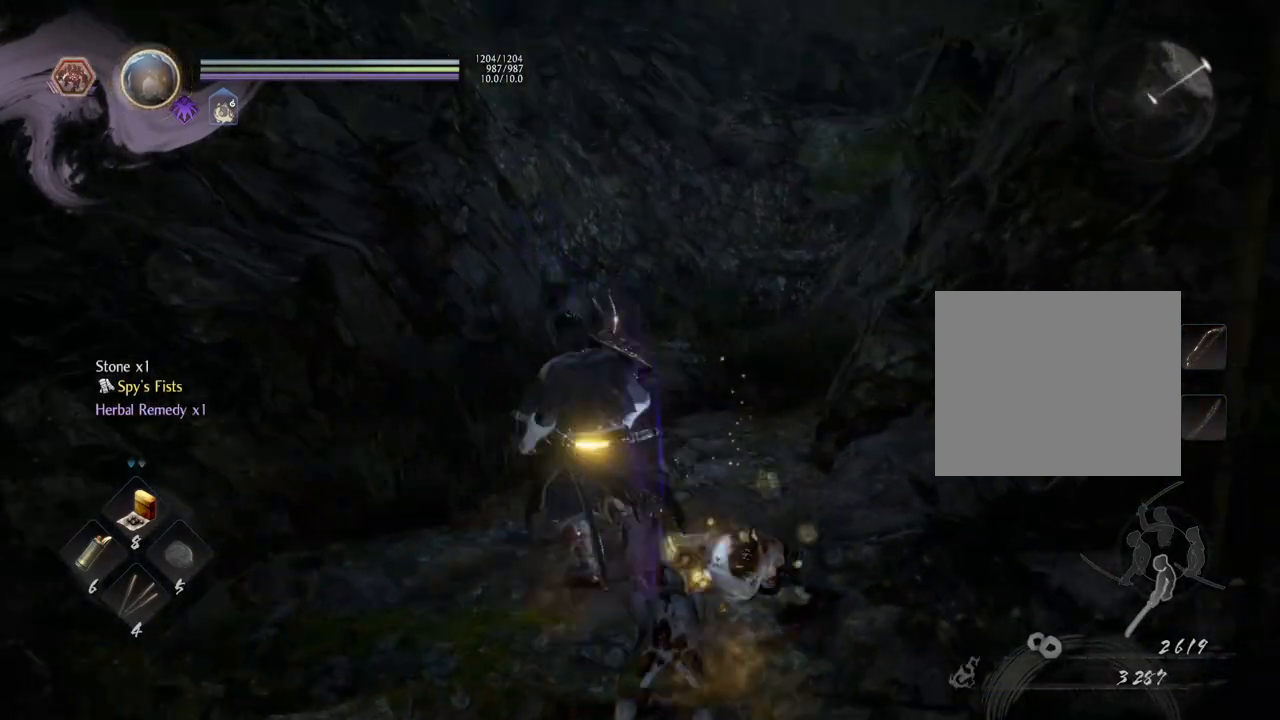
Gameplay with a controller (PlayStation layout); each line is a JSON object with the inputs held at the frame after it. "events" lists button and stick changes between this image and that frame as [ms after this image, input, new state], when the widget could be followed in between.
{"buttons": [], "left_stick": "up", "right_stick": "down-right", "events": [[400, "left_stick", "up"]]}
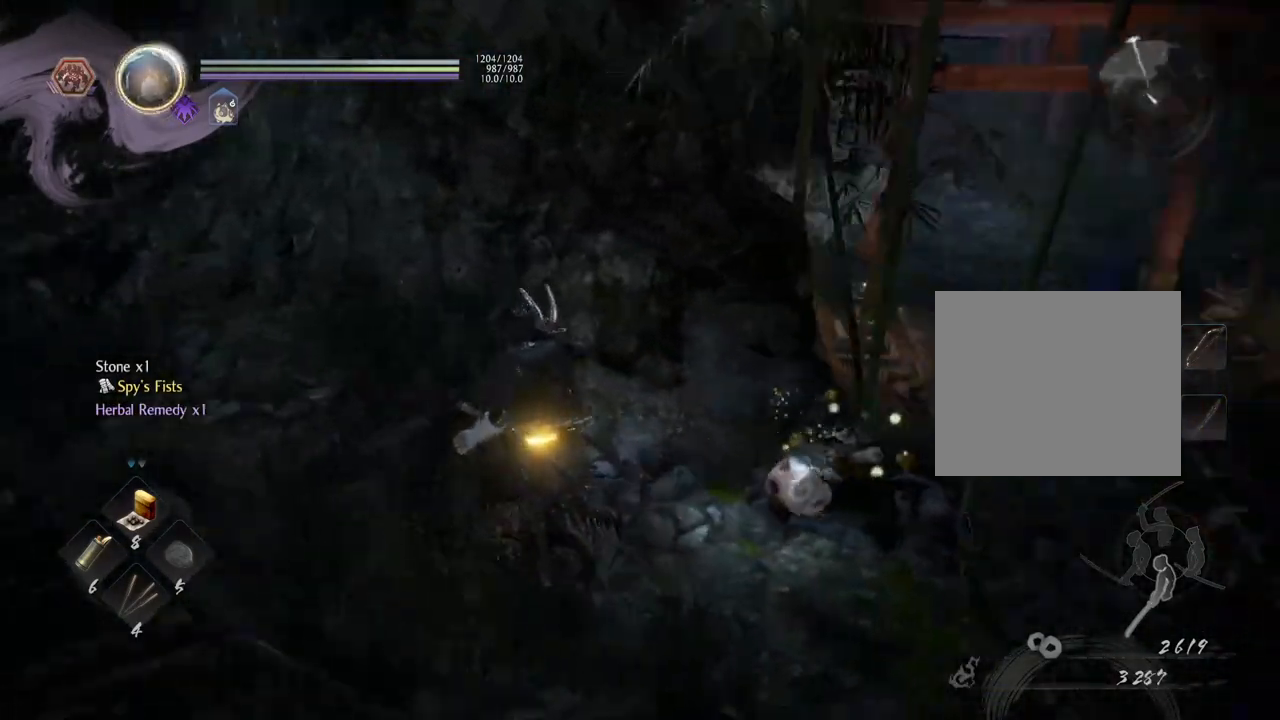
{"buttons": [], "left_stick": "up-right", "right_stick": "center", "events": [[50, "left_stick", "up-right"], [367, "right_stick", "center"]]}
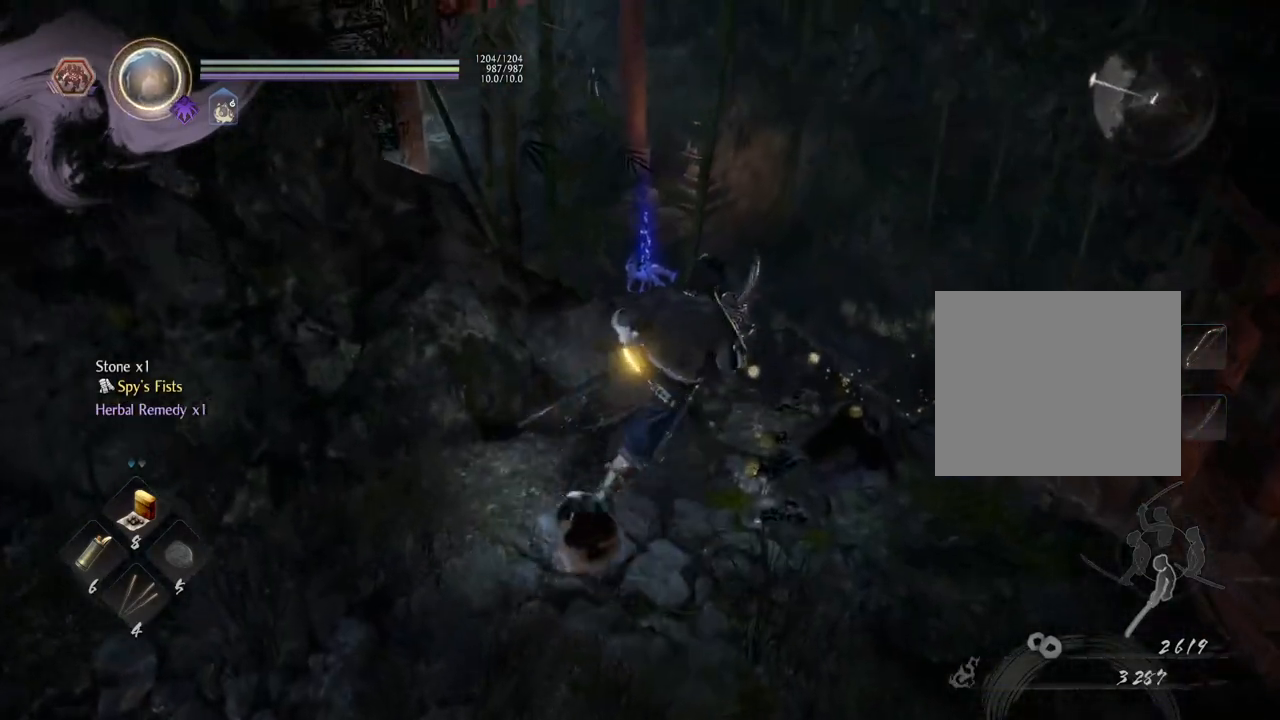
{"buttons": [], "left_stick": "up", "right_stick": "left", "events": [[217, "right_stick", "left"], [300, "left_stick", "up"]]}
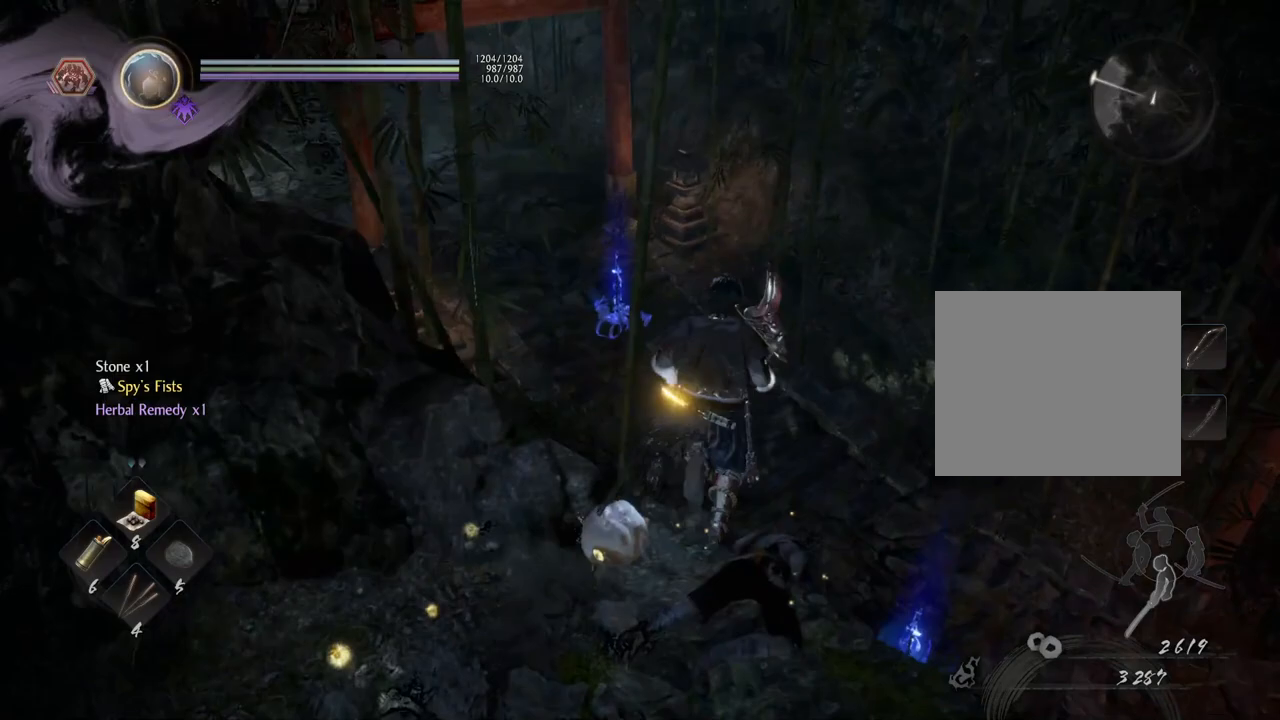
{"buttons": [], "left_stick": "center", "right_stick": "up-left", "events": [[133, "right_stick", "center"], [217, "right_stick", "left"], [317, "left_stick", "right"], [400, "left_stick", "center"], [417, "right_stick", "up-left"]]}
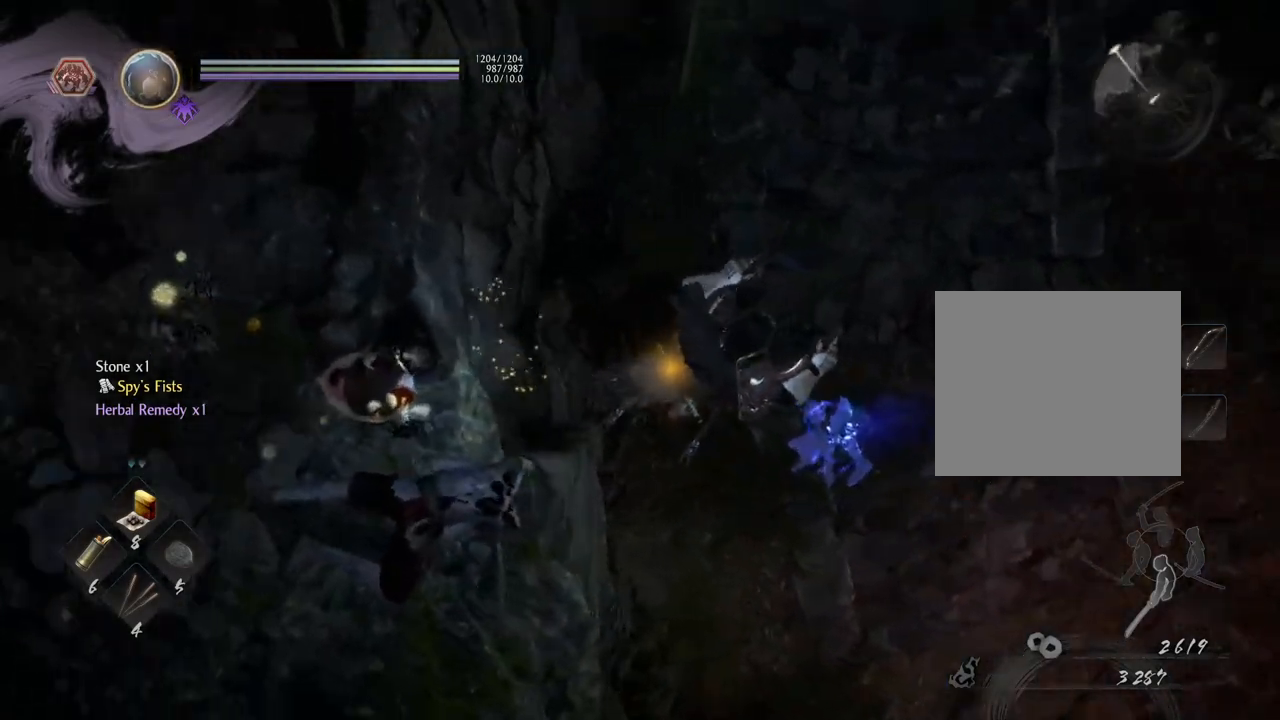
{"buttons": [], "left_stick": "center", "right_stick": "up-left", "events": []}
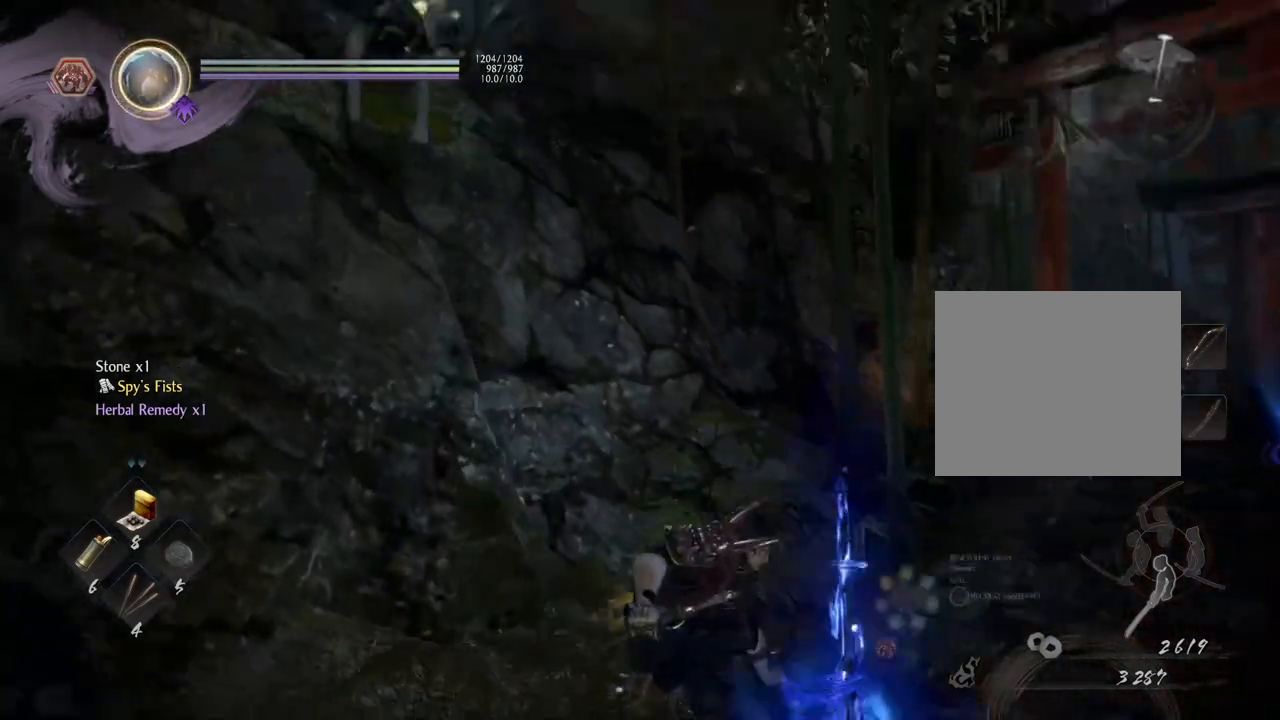
{"buttons": [], "left_stick": "down", "right_stick": "left", "events": [[167, "left_stick", "down"], [267, "right_stick", "left"]]}
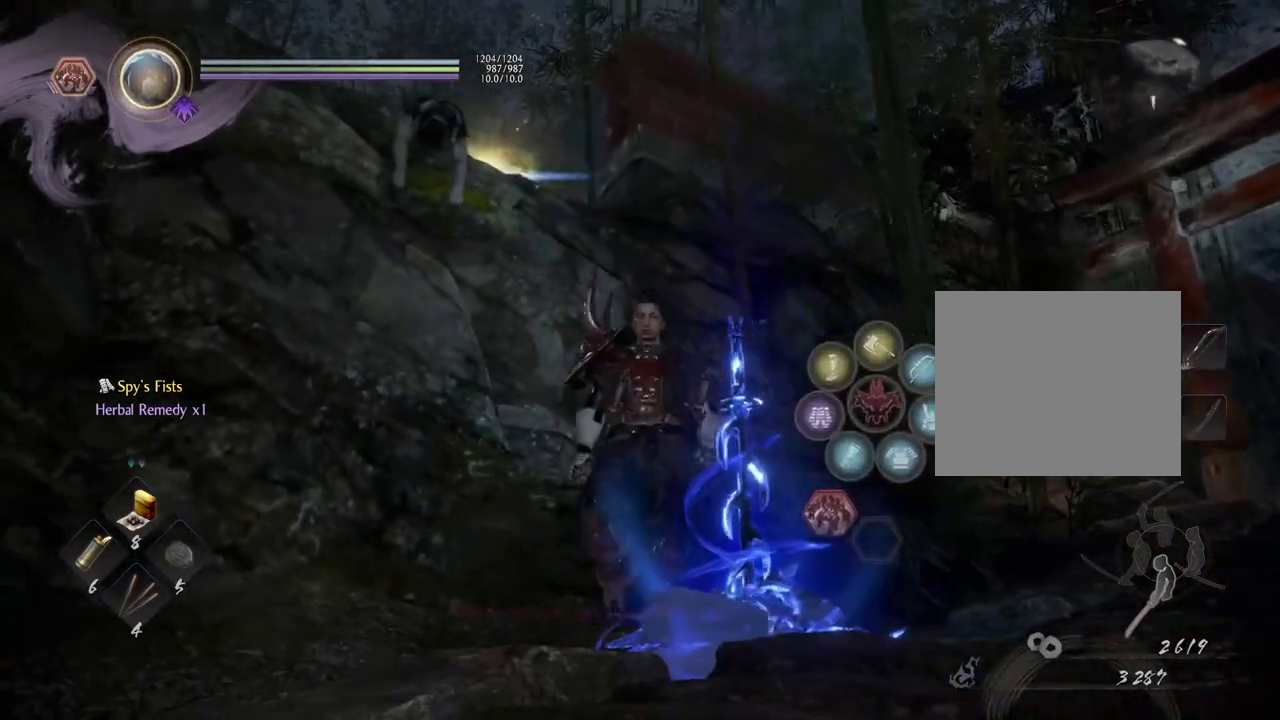
{"buttons": [], "left_stick": "right", "right_stick": "down-left", "events": [[133, "left_stick", "down-right"], [150, "right_stick", "down-left"], [417, "left_stick", "right"]]}
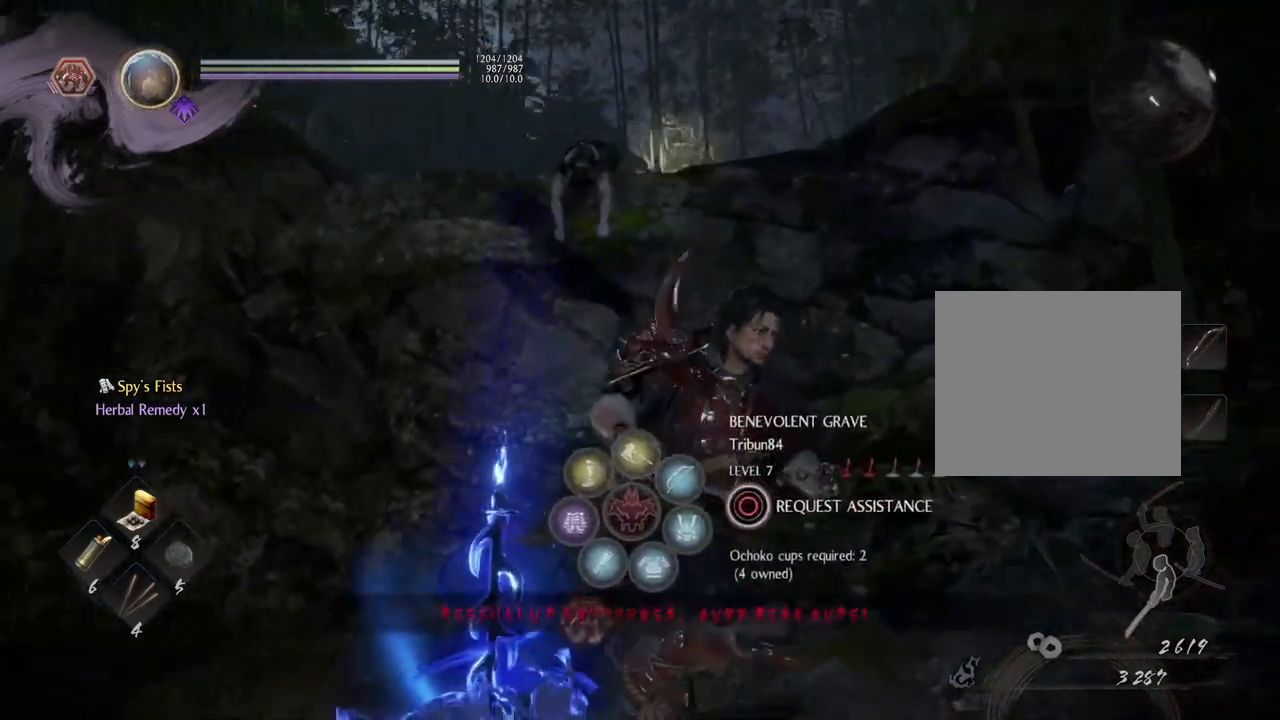
{"buttons": [], "left_stick": "center", "right_stick": "center", "events": [[67, "left_stick", "center"], [200, "right_stick", "center"]]}
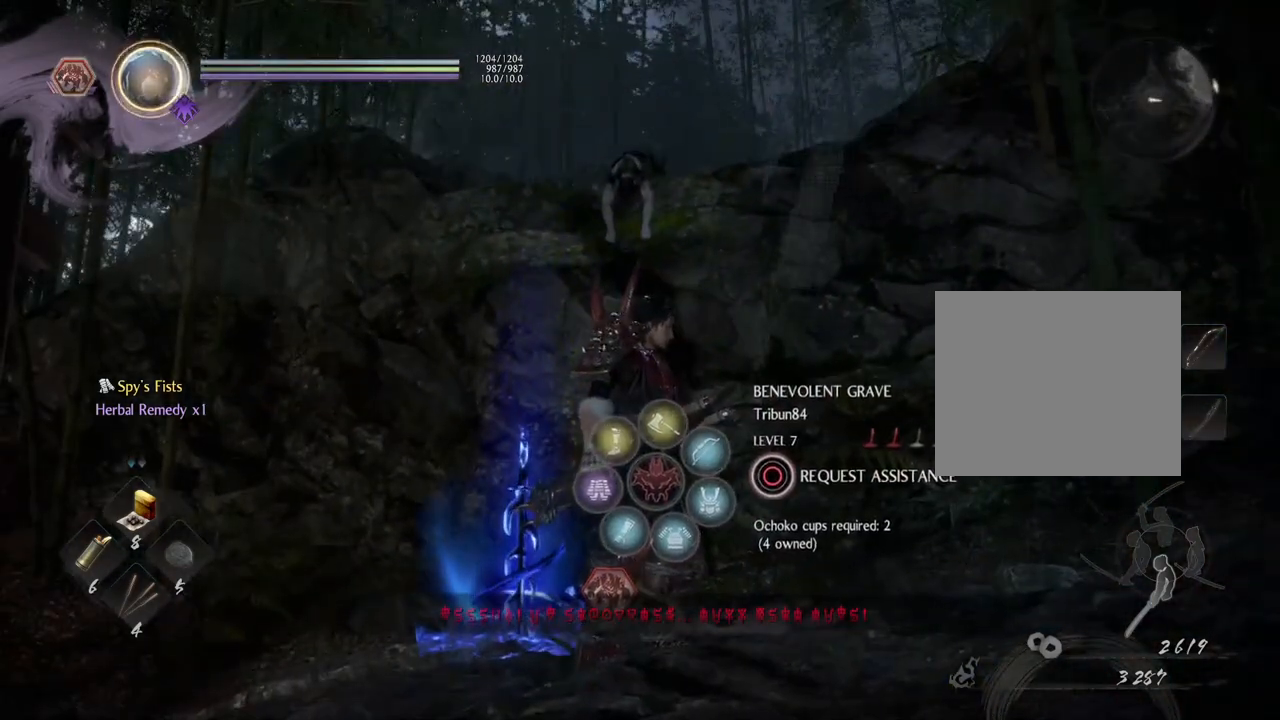
{"buttons": [], "left_stick": "center", "right_stick": "down-right", "events": [[167, "right_stick", "down-right"]]}
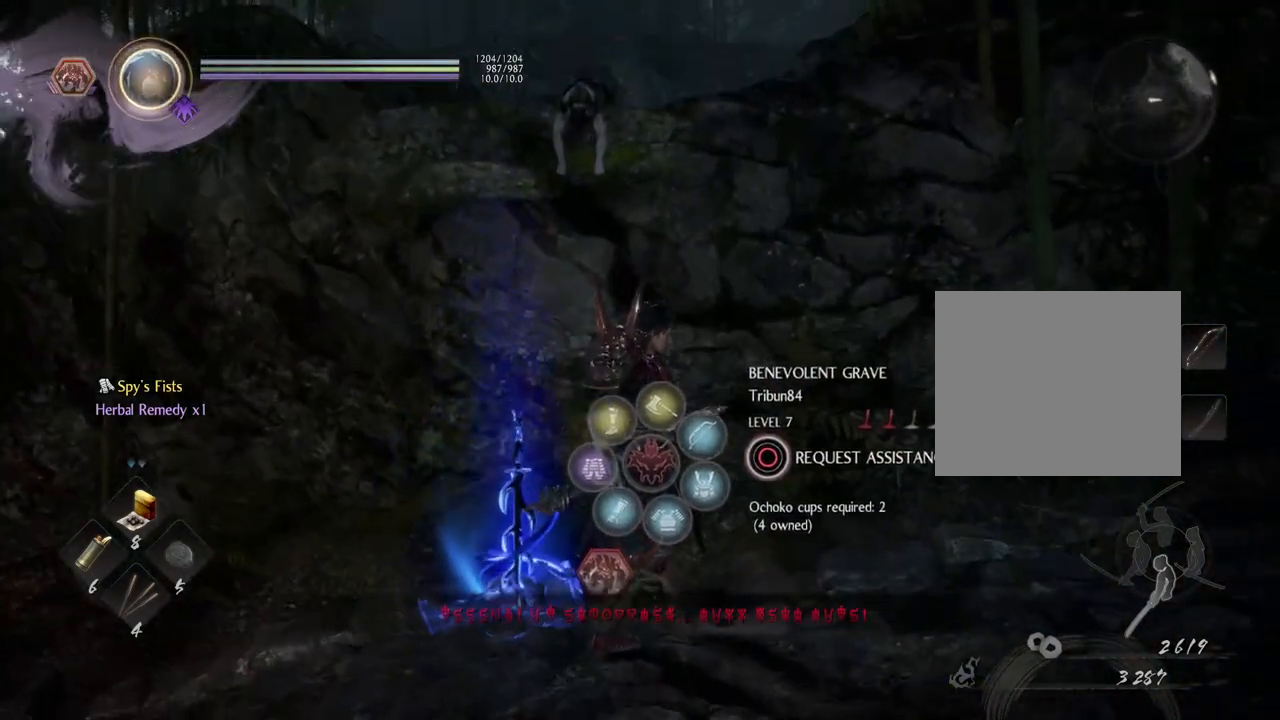
{"buttons": [], "left_stick": "up-right", "right_stick": "down", "events": [[117, "left_stick", "up-right"], [217, "right_stick", "down"]]}
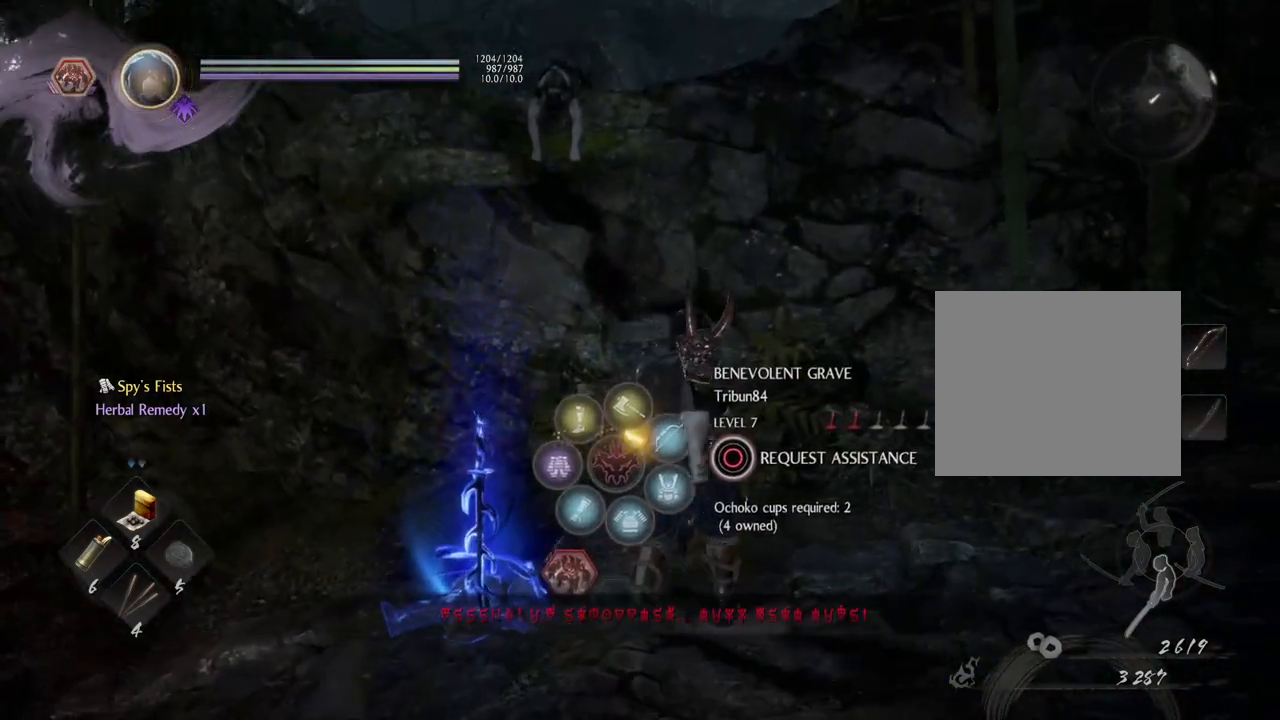
{"buttons": [], "left_stick": "center", "right_stick": "up-left", "events": [[33, "left_stick", "center"], [50, "right_stick", "center"], [183, "right_stick", "up-left"]]}
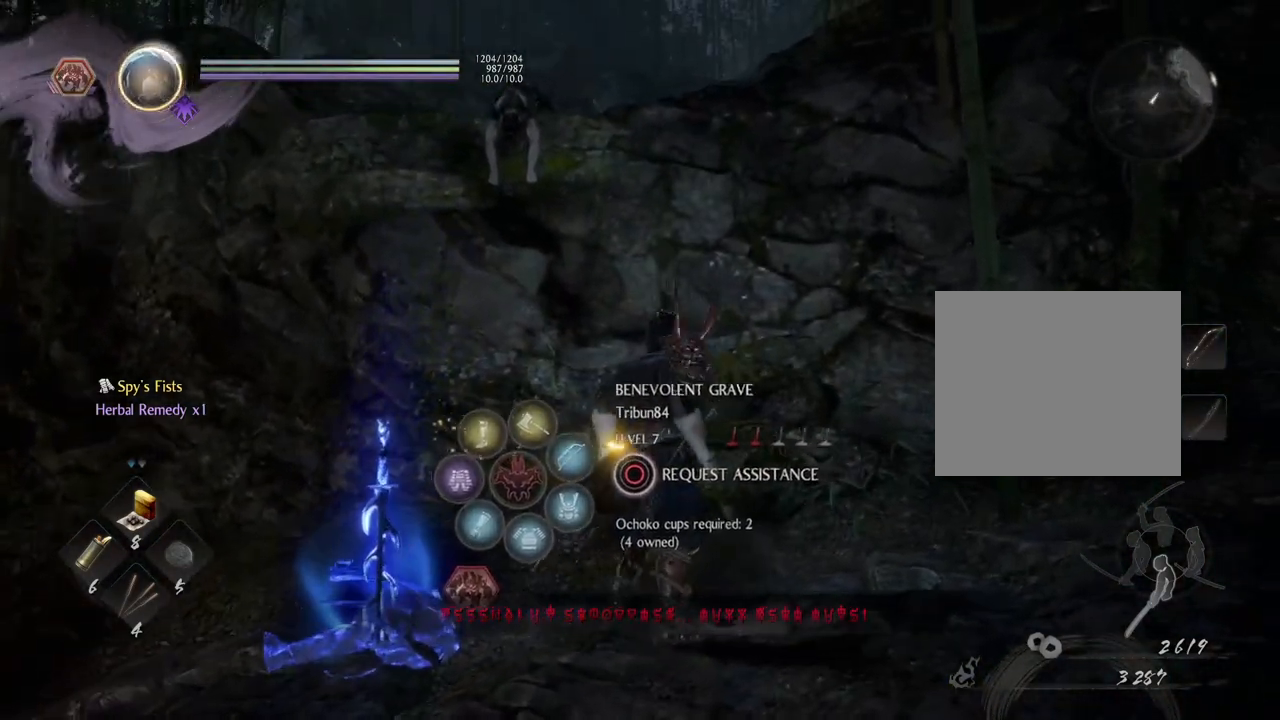
{"buttons": [], "left_stick": "down-right", "right_stick": "down-left", "events": [[83, "right_stick", "center"], [250, "left_stick", "down"], [417, "left_stick", "down-right"], [417, "right_stick", "down-left"]]}
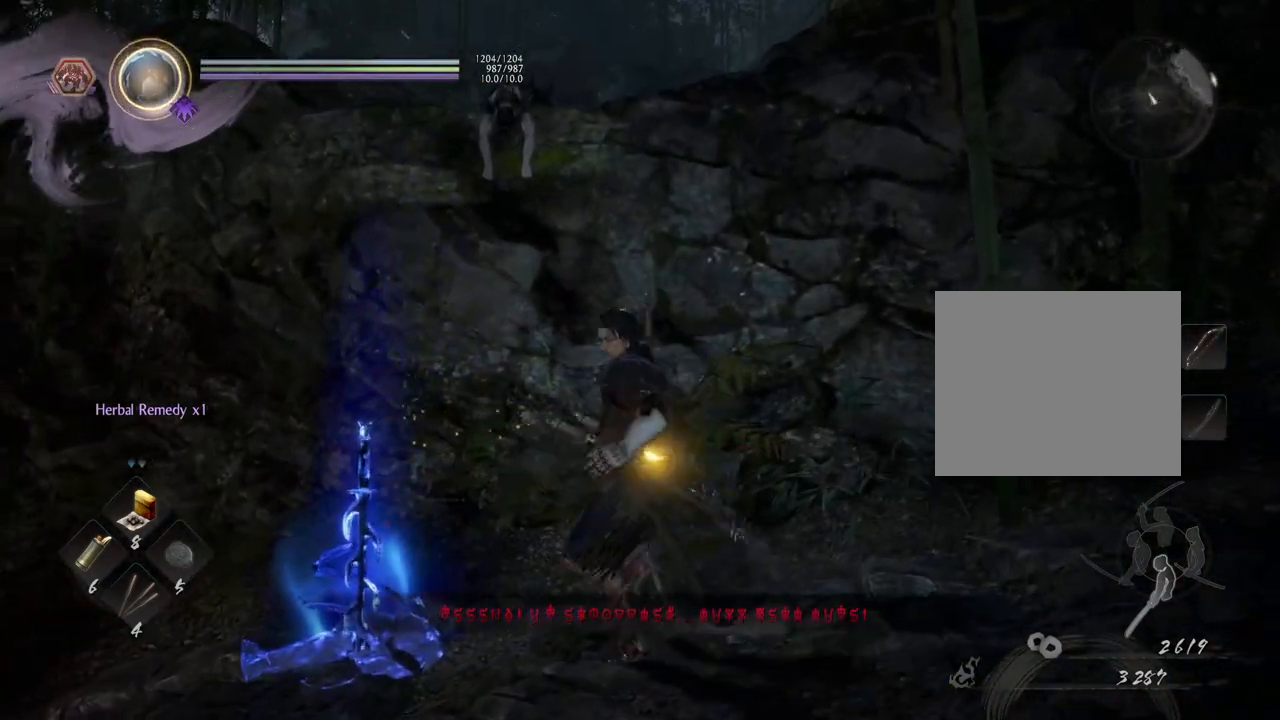
{"buttons": [], "left_stick": "center", "right_stick": "up", "events": [[283, "right_stick", "center"], [300, "left_stick", "center"], [450, "right_stick", "up"]]}
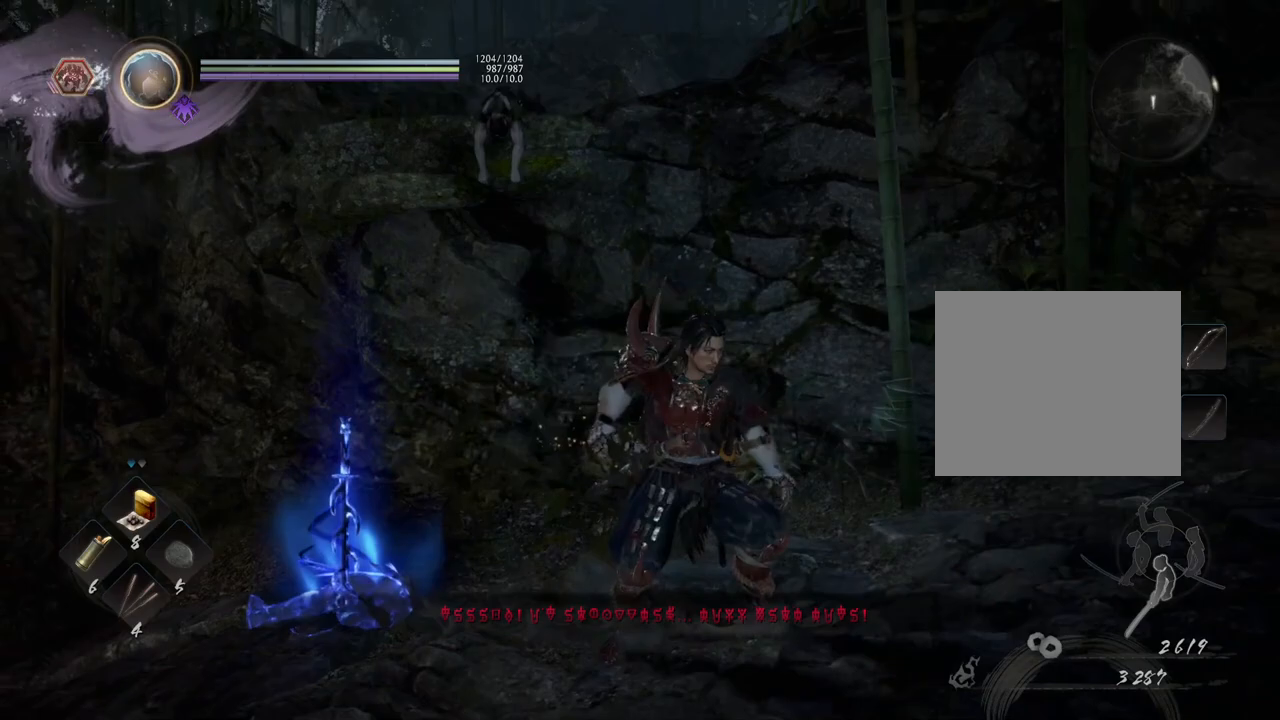
{"buttons": [], "left_stick": "center", "right_stick": "center", "events": [[17, "right_stick", "up-left"], [283, "right_stick", "center"]]}
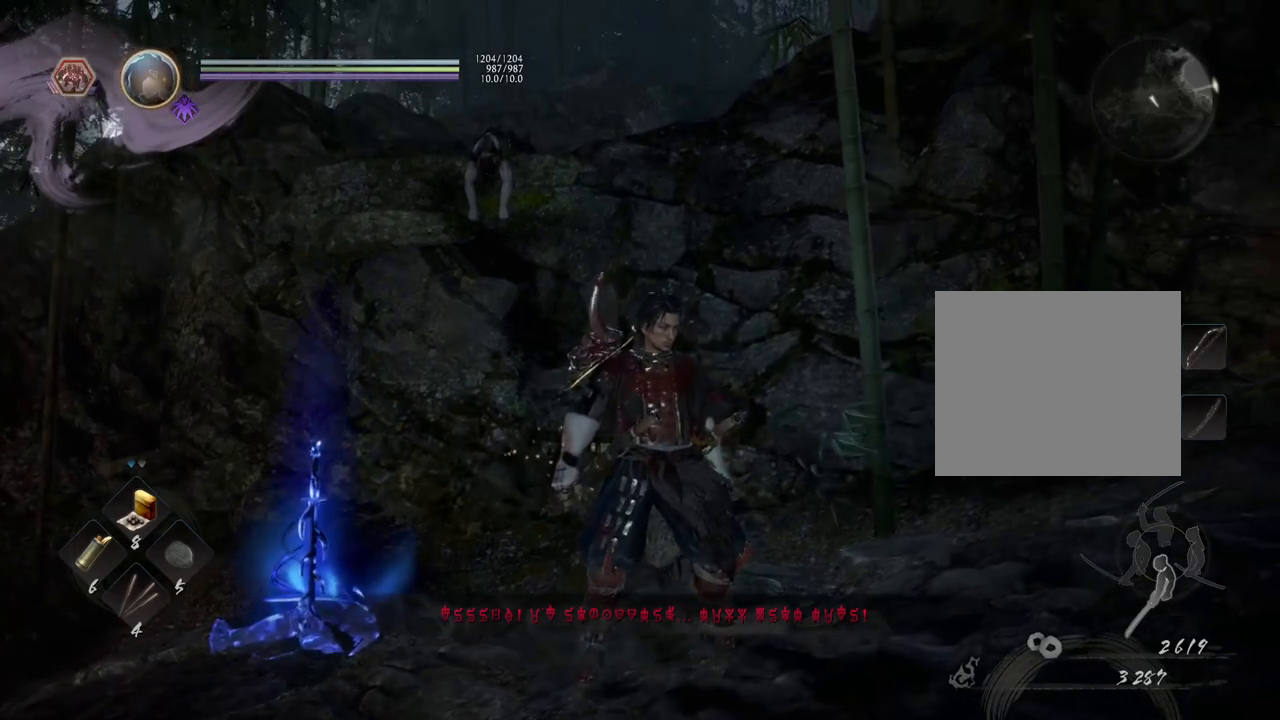
{"buttons": [], "left_stick": "center", "right_stick": "down", "events": [[483, "right_stick", "down"]]}
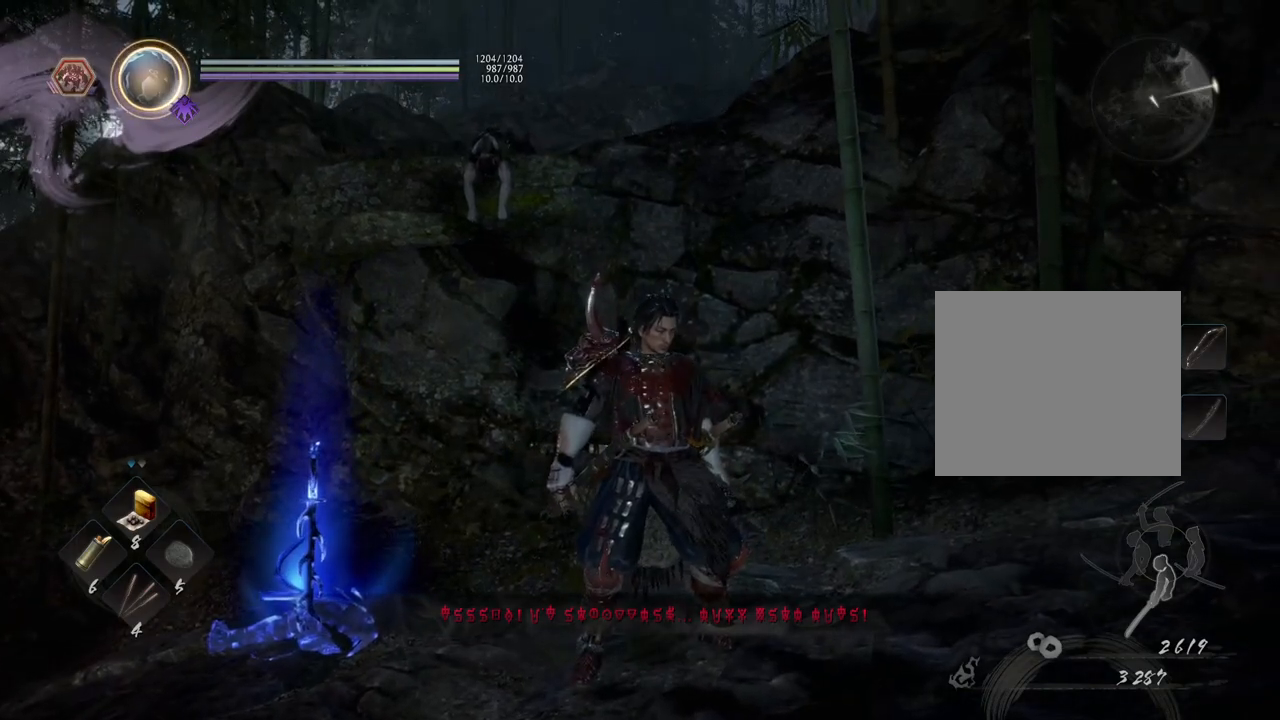
{"buttons": [], "left_stick": "right", "right_stick": "down", "events": [[317, "left_stick", "right"]]}
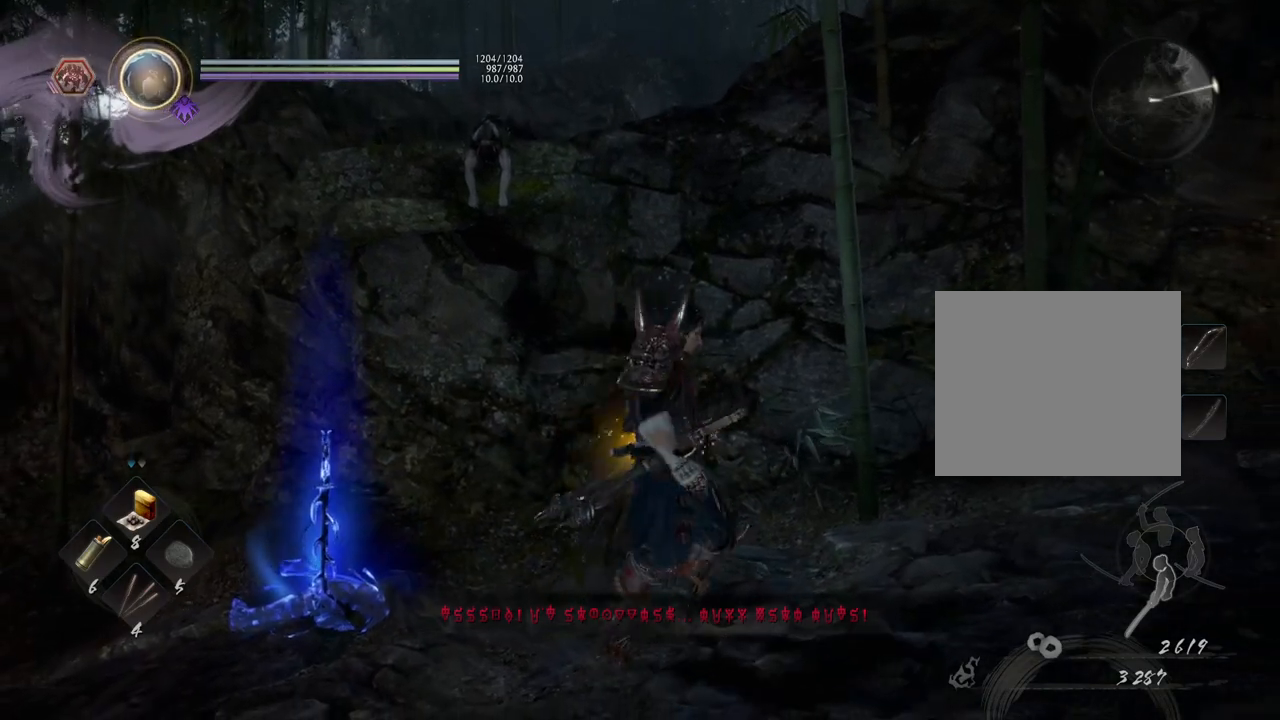
{"buttons": [], "left_stick": "right", "right_stick": "center", "events": [[167, "right_stick", "down-left"], [450, "right_stick", "center"]]}
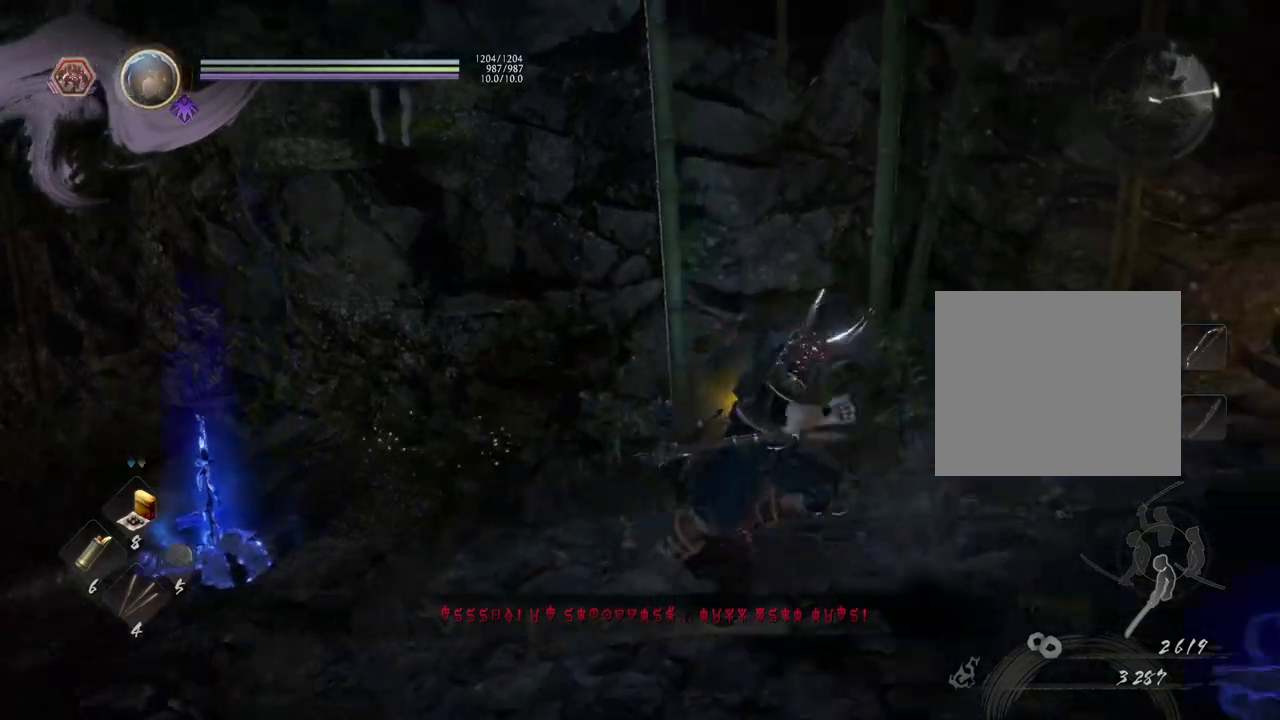
{"buttons": [], "left_stick": "center", "right_stick": "center", "events": [[67, "right_stick", "up-left"], [100, "left_stick", "center"], [233, "right_stick", "center"]]}
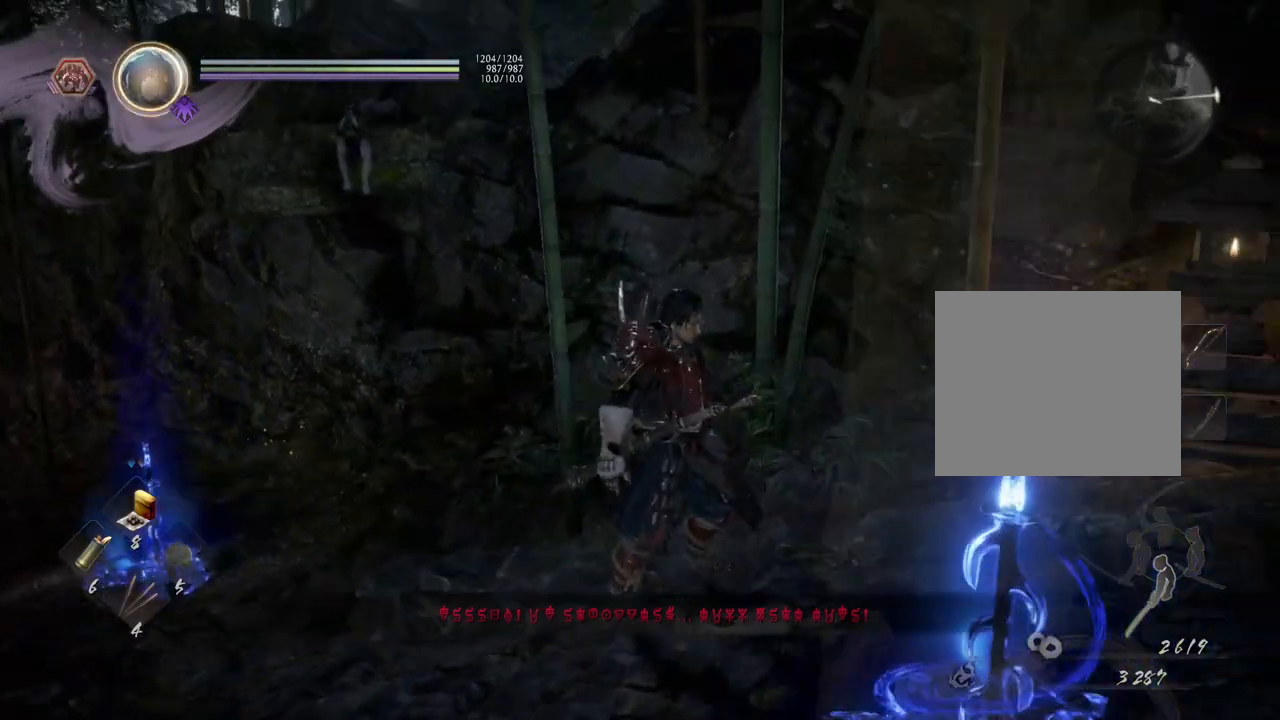
{"buttons": [], "left_stick": "up-right", "right_stick": "right", "events": [[33, "right_stick", "right"], [83, "left_stick", "right"], [367, "left_stick", "up-right"]]}
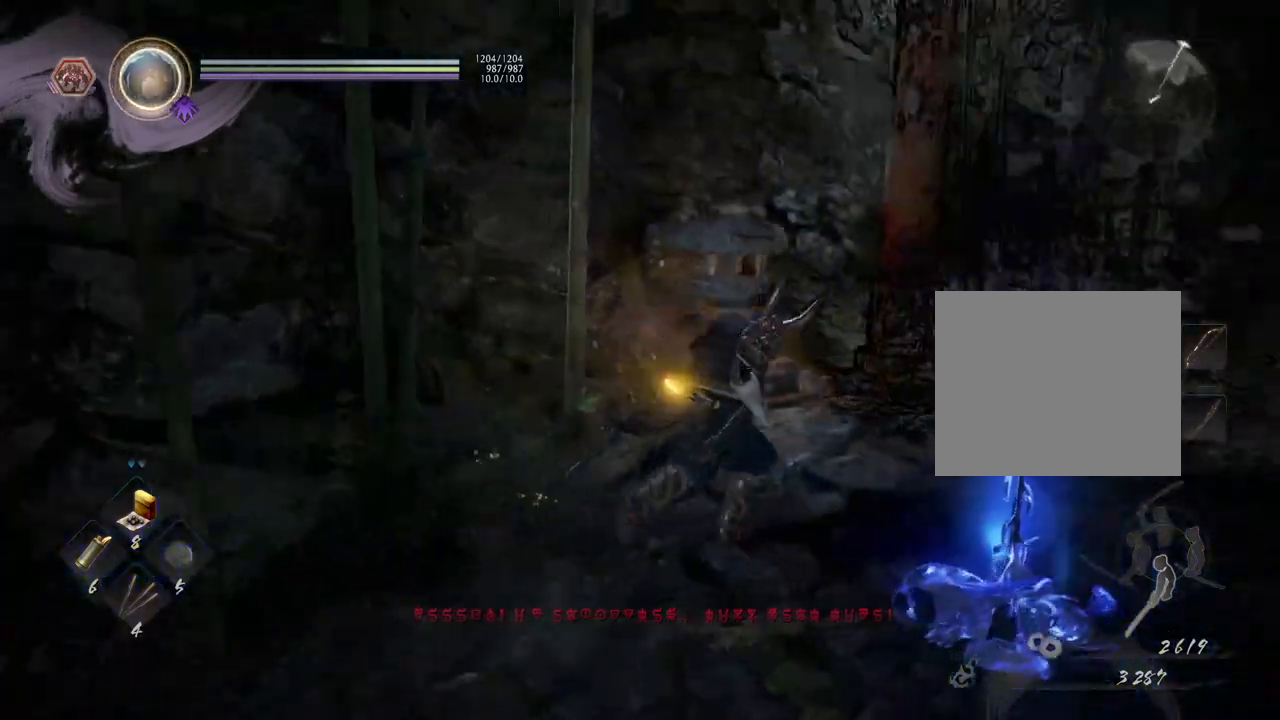
{"buttons": ["CROSS"], "left_stick": "up-right", "right_stick": "center", "events": [[33, "right_stick", "up-right"], [133, "CROSS", "down"], [183, "right_stick", "center"]]}
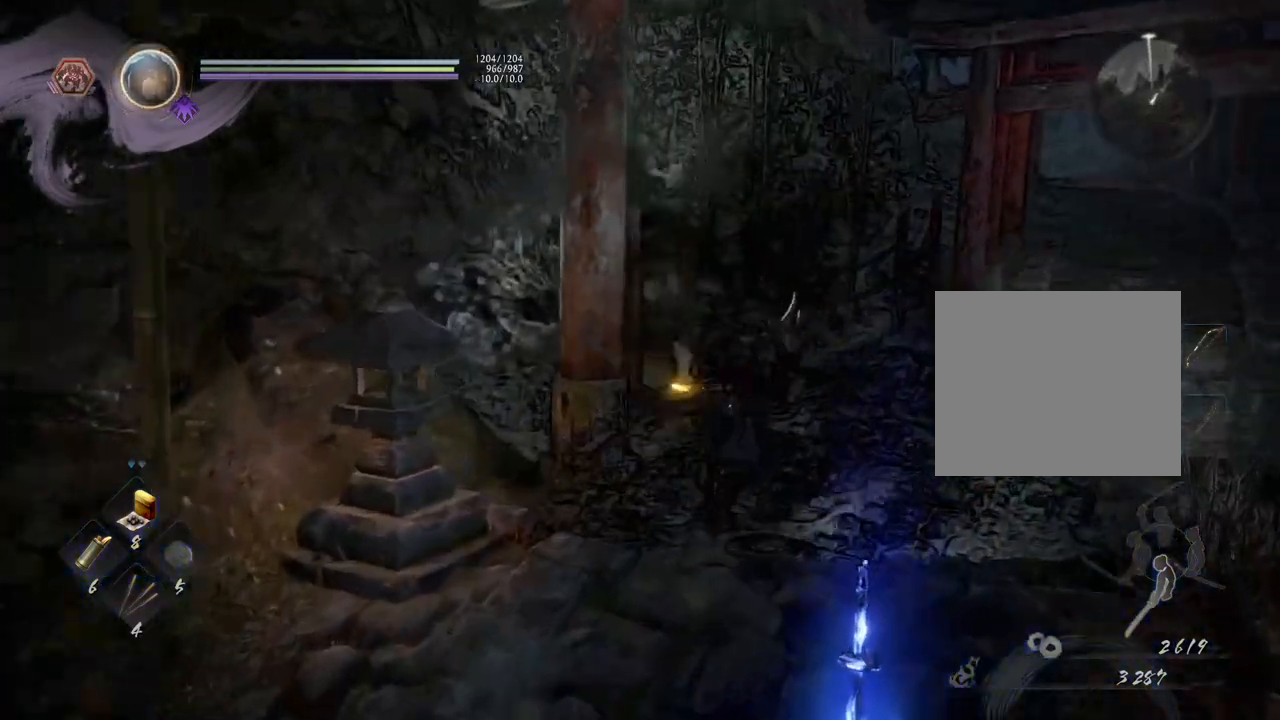
{"buttons": ["CROSS"], "left_stick": "up-right", "right_stick": "center", "events": []}
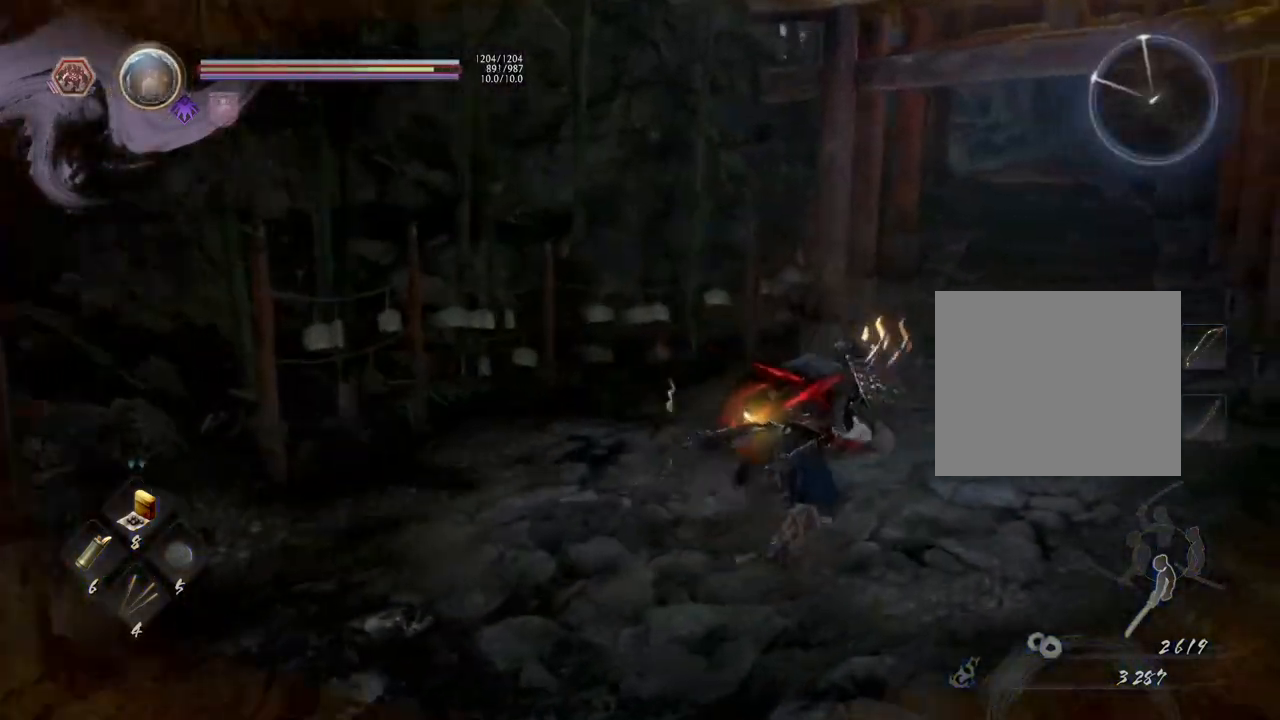
{"buttons": ["CROSS"], "left_stick": "up-right", "right_stick": "center", "events": [[133, "right_stick", "right"], [250, "right_stick", "center"]]}
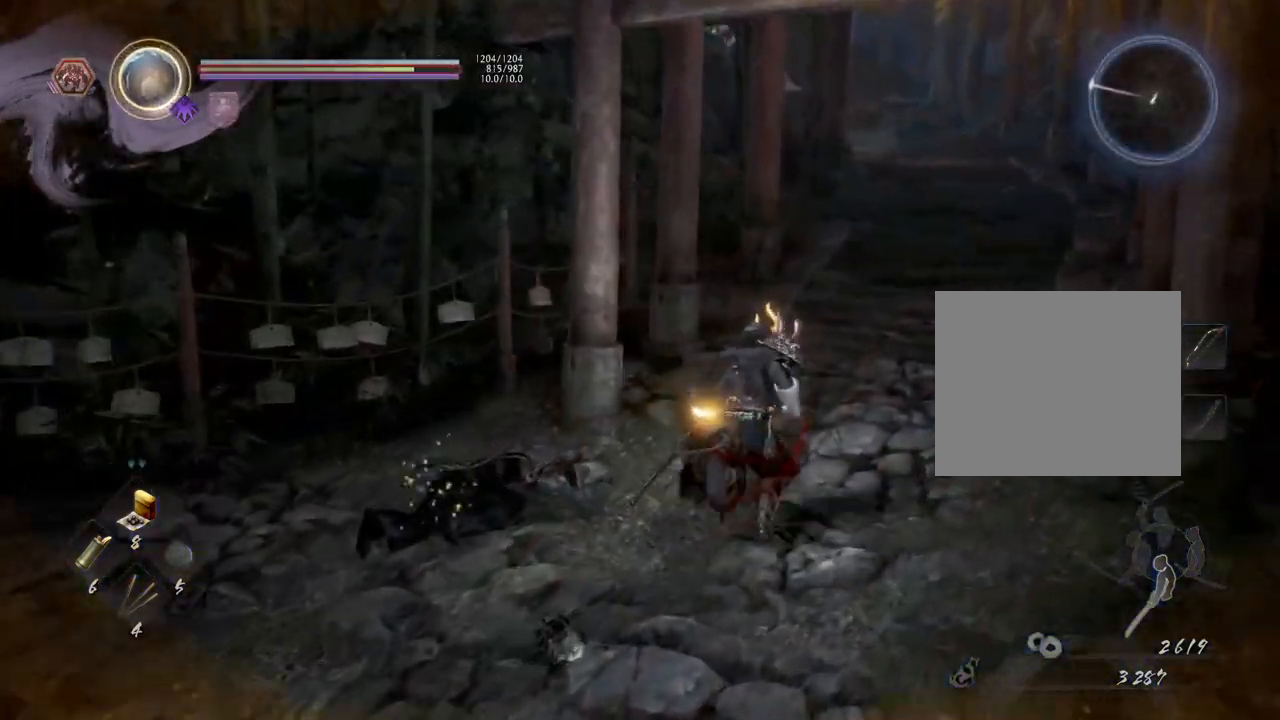
{"buttons": [], "left_stick": "up-right", "right_stick": "left", "events": [[383, "CROSS", "up"], [450, "right_stick", "left"]]}
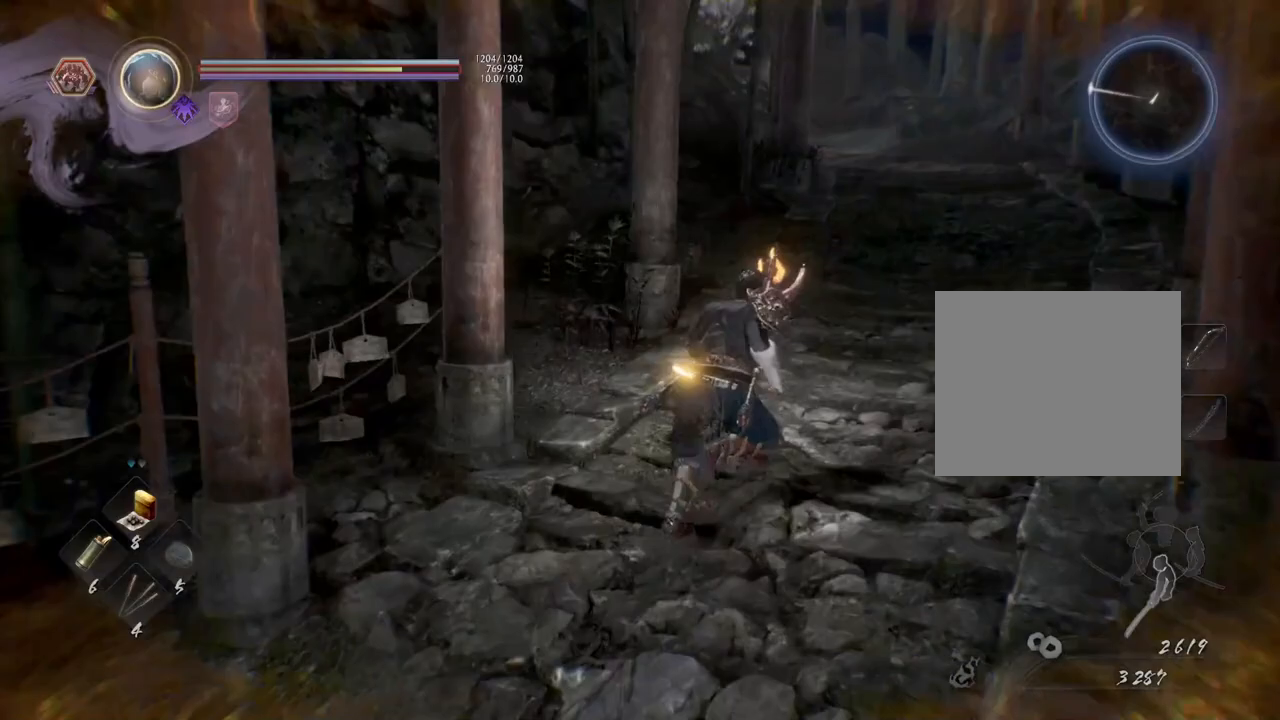
{"buttons": [], "left_stick": "up-right", "right_stick": "center", "events": [[300, "right_stick", "up-left"], [417, "right_stick", "center"]]}
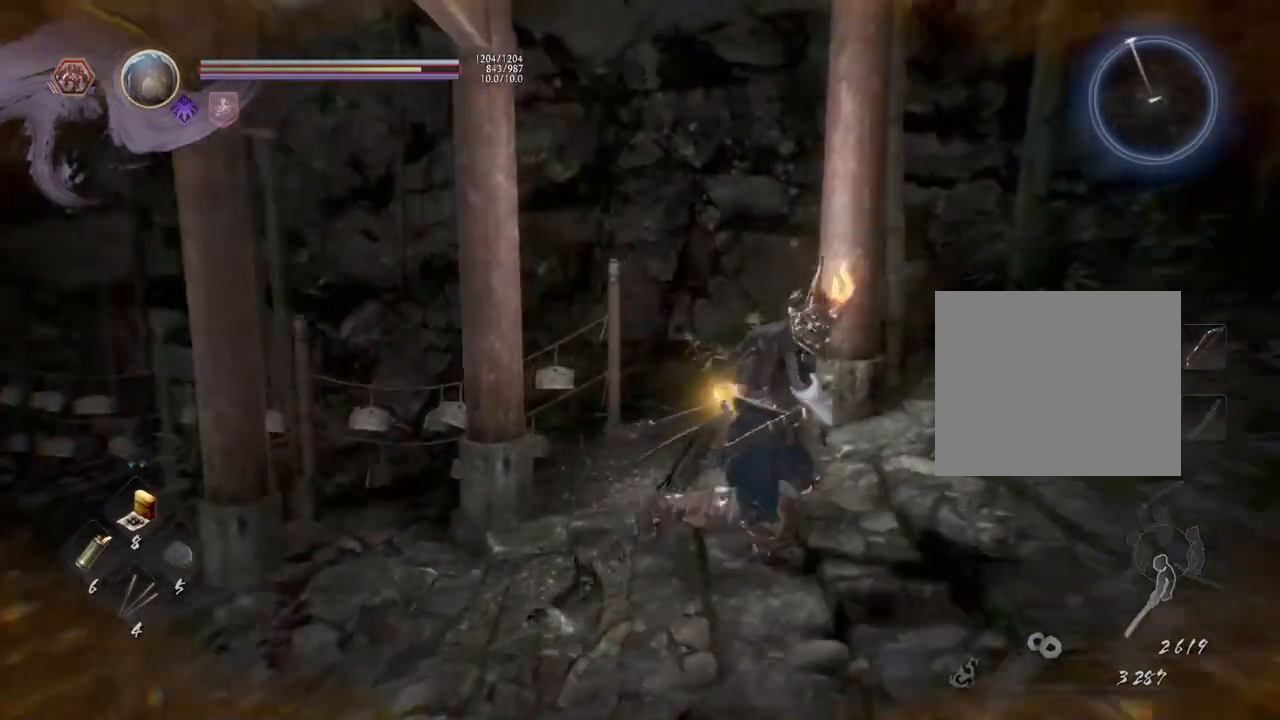
{"buttons": ["CROSS"], "left_stick": "up-right", "right_stick": "right", "events": [[17, "left_stick", "right"], [117, "CROSS", "down"], [217, "right_stick", "right"], [383, "left_stick", "up-right"]]}
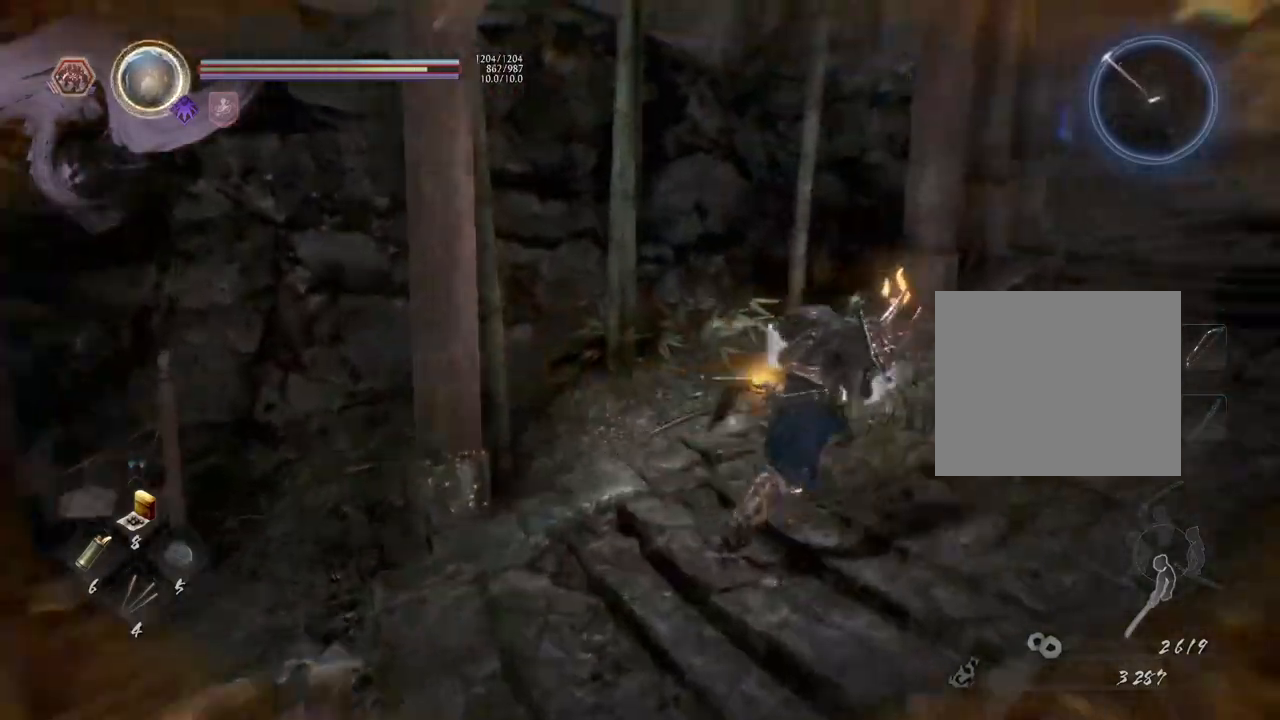
{"buttons": ["CROSS"], "left_stick": "left", "right_stick": "left", "events": [[167, "right_stick", "center"], [317, "CROSS", "up"], [333, "left_stick", "up-left"], [333, "right_stick", "left"], [483, "CROSS", "down"], [483, "left_stick", "left"]]}
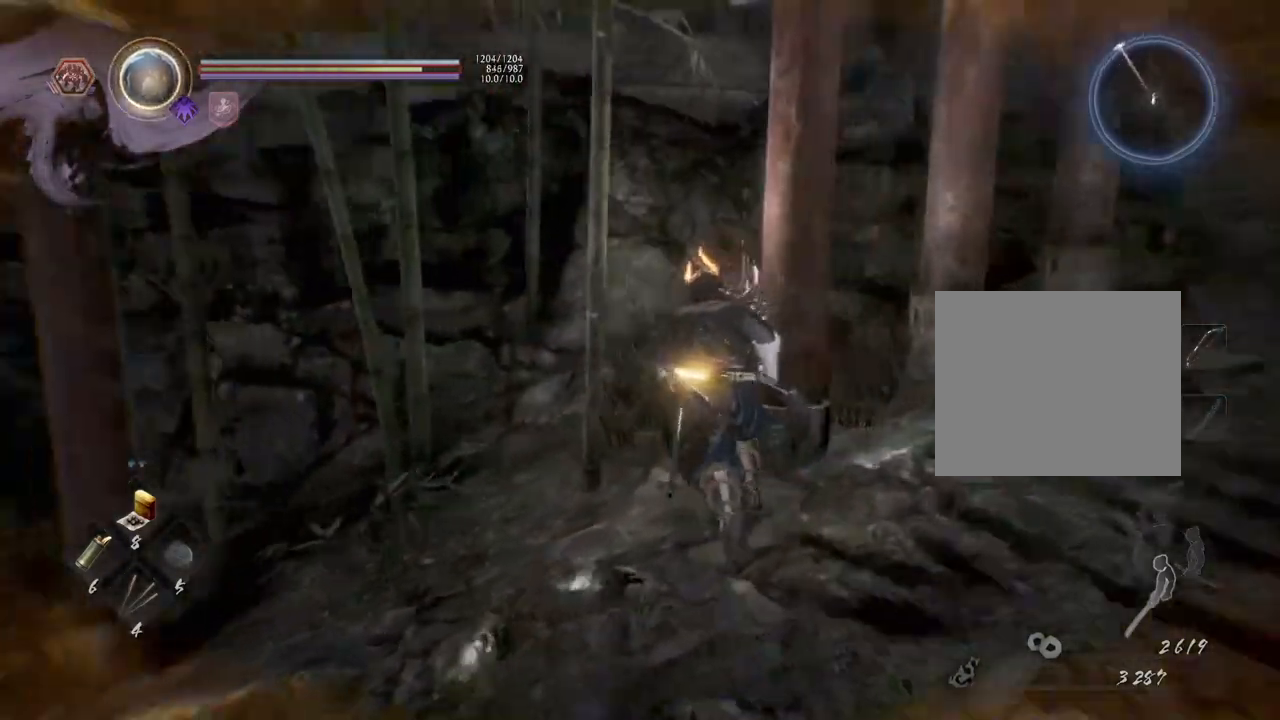
{"buttons": ["CROSS"], "left_stick": "up-left", "right_stick": "center", "events": [[217, "right_stick", "center"], [267, "left_stick", "up-left"]]}
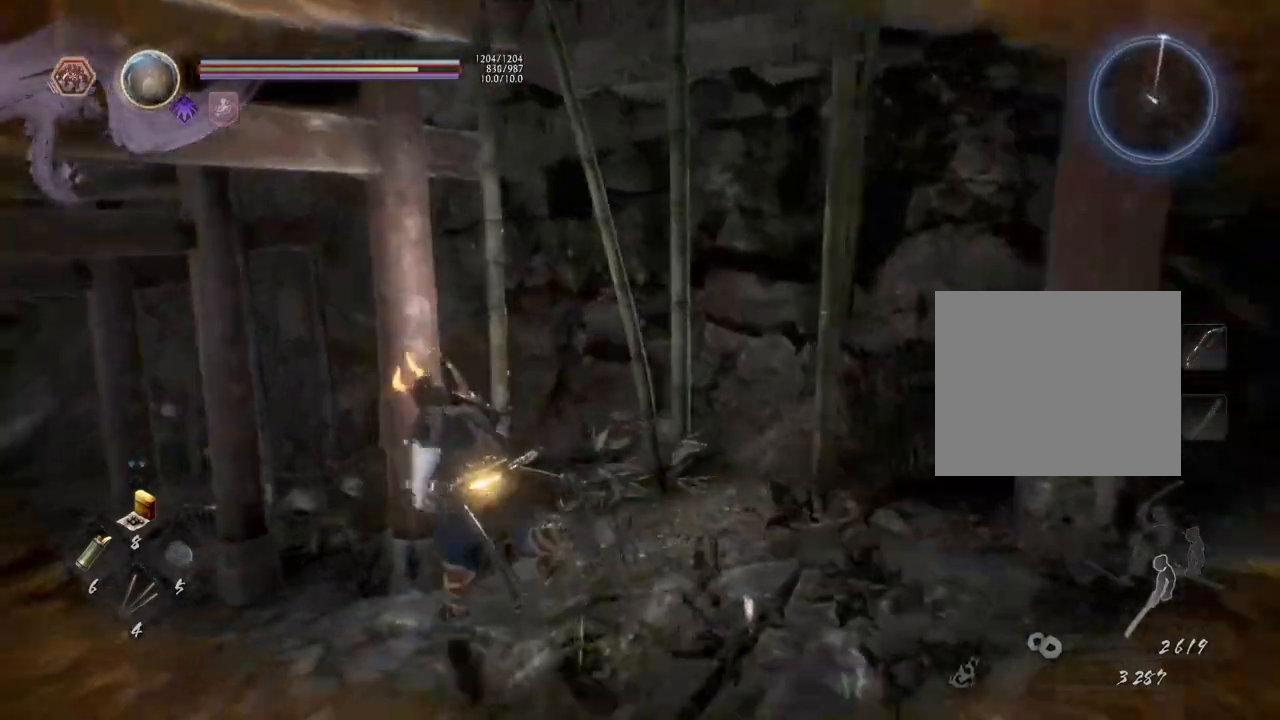
{"buttons": ["CROSS"], "left_stick": "up-left", "right_stick": "down-left", "events": [[150, "right_stick", "down-left"]]}
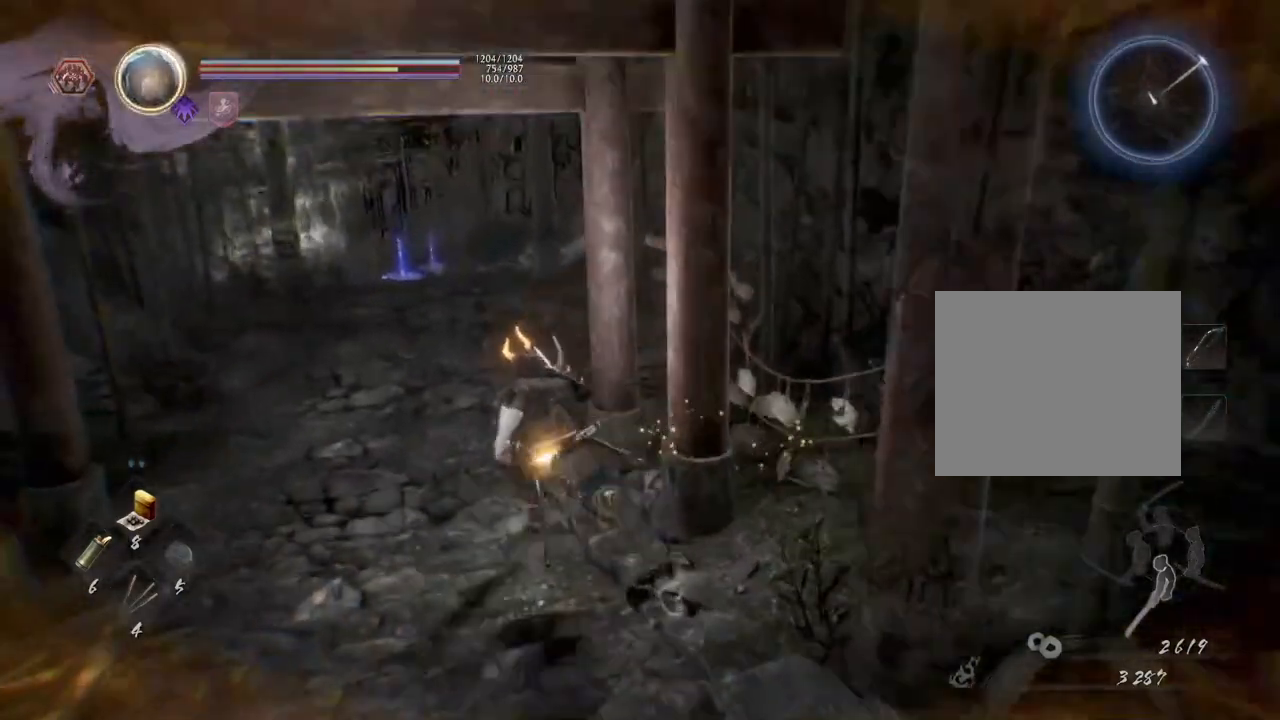
{"buttons": ["CROSS"], "left_stick": "up", "right_stick": "down", "events": [[250, "right_stick", "down"], [367, "left_stick", "up"]]}
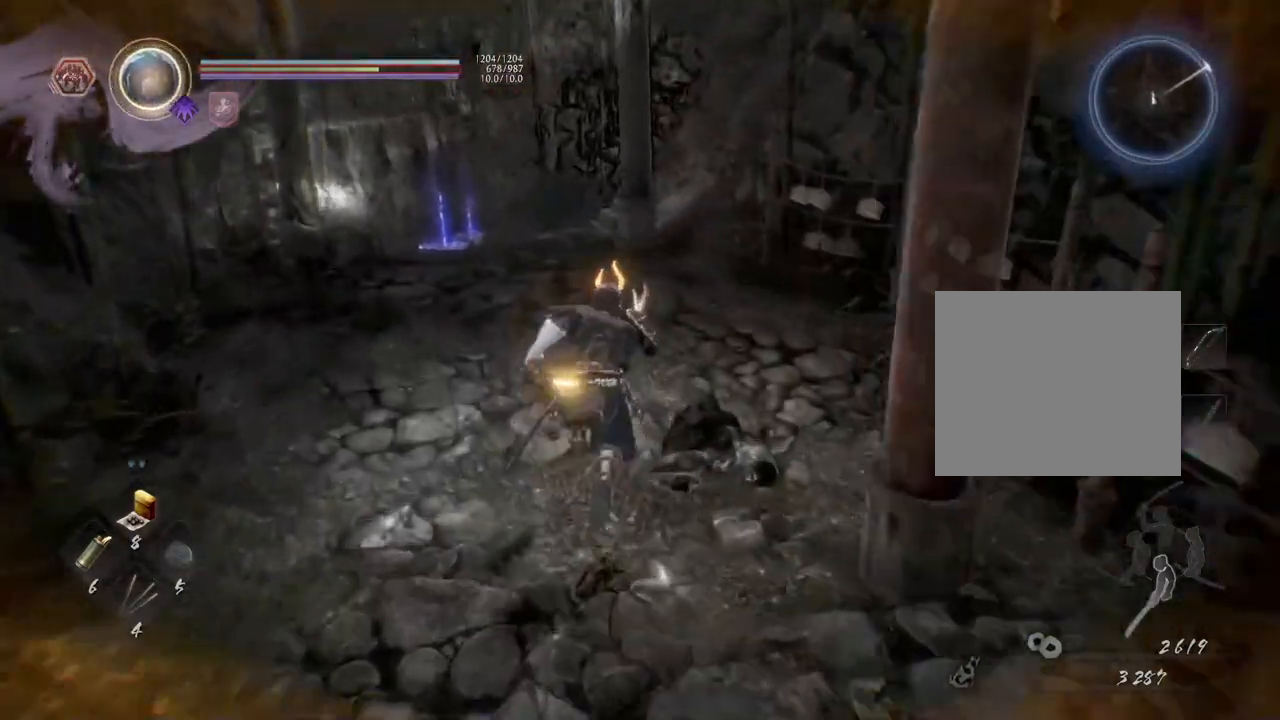
{"buttons": ["CROSS"], "left_stick": "down-left", "right_stick": "center", "events": [[133, "left_stick", "up-left"], [417, "right_stick", "center"], [450, "left_stick", "down-left"]]}
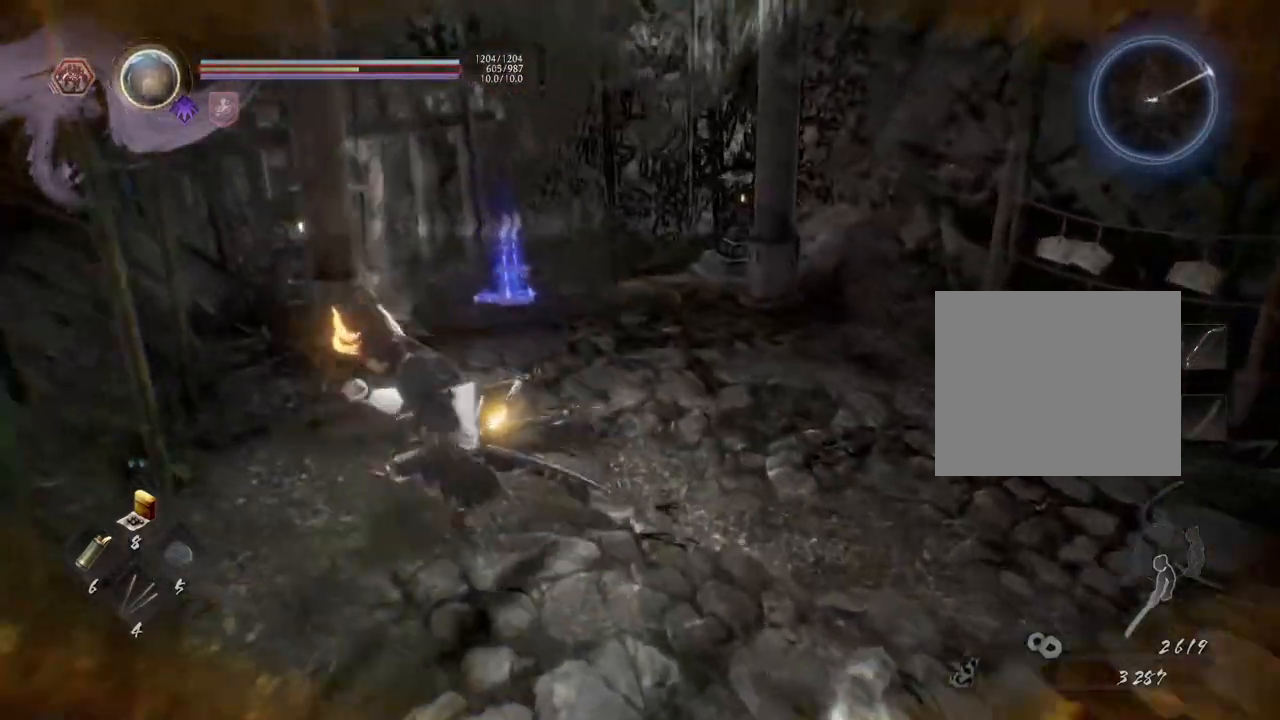
{"buttons": [], "left_stick": "up-right", "right_stick": "center", "events": [[117, "left_stick", "down-right"], [367, "left_stick", "up-right"], [417, "CROSS", "up"]]}